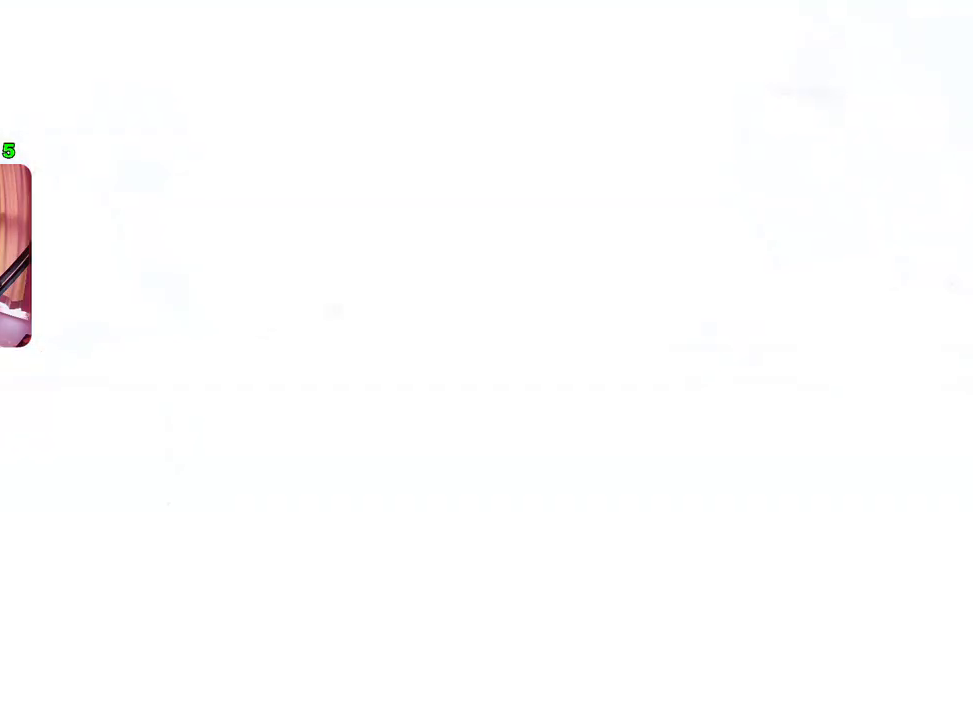
Gameplay with a controller (PlayStation layout); each line is a JSON object with the inputs held at the frame after it. "events" lists button and stick changes between this image and that frame as [ms after this image, input, new state], when the widget could be followed in between.
{"buttons": [], "left_stick": "down-left", "right_stick": "center", "events": [[433, "left_stick", "down-left"]]}
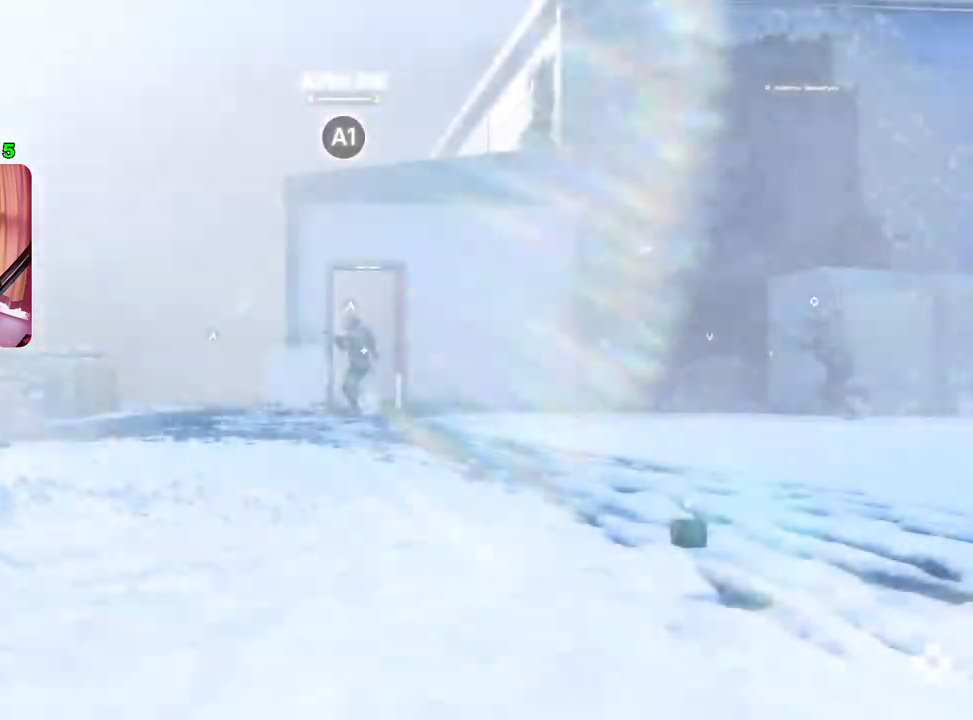
{"buttons": [], "left_stick": "up", "right_stick": "center", "events": [[167, "SQUARE", "down"], [200, "SQUARE", "up"], [267, "left_stick", "center"], [283, "SQUARE", "down"], [367, "SQUARE", "up"], [417, "SQUARE", "down"], [450, "left_stick", "up"], [467, "SQUARE", "up"]]}
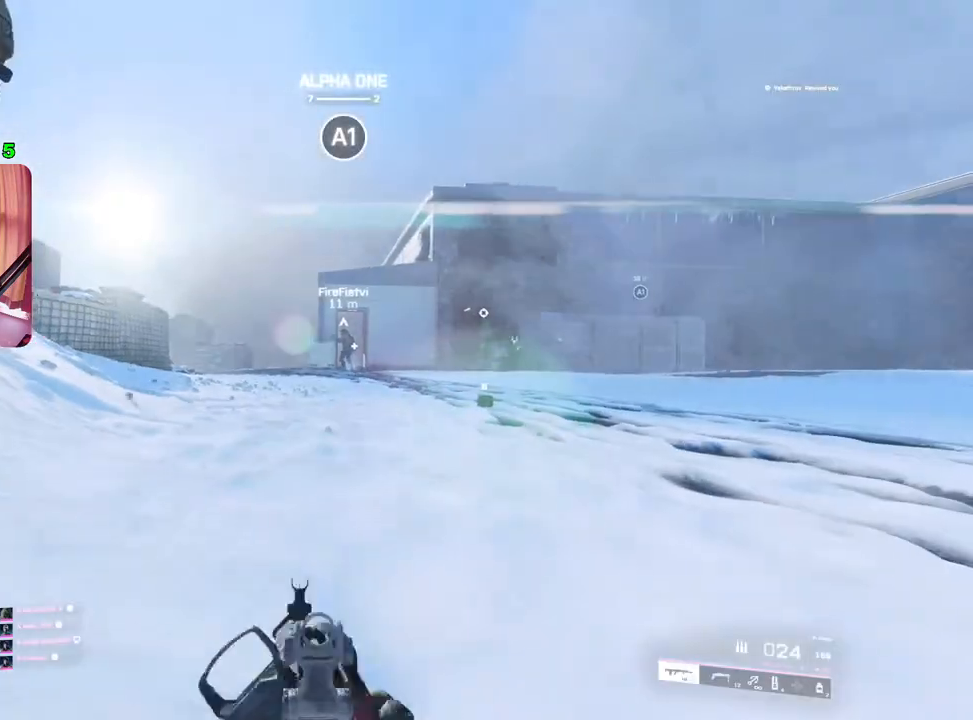
{"buttons": [], "left_stick": "up", "right_stick": "right", "events": [[33, "SQUARE", "down"], [83, "SQUARE", "up"], [200, "L3", "down"], [300, "L3", "up"], [383, "right_stick", "down-left"], [483, "right_stick", "right"]]}
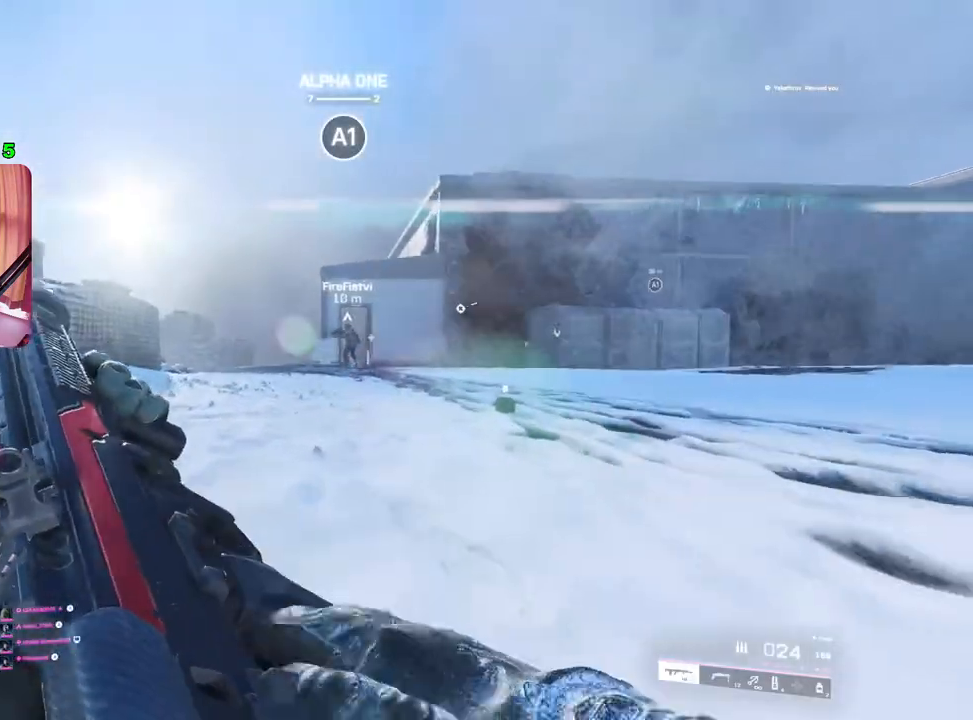
{"buttons": [], "left_stick": "up-right", "right_stick": "center", "events": [[50, "left_stick", "left"], [133, "left_stick", "down-left"], [283, "right_stick", "center"], [317, "left_stick", "down-right"], [450, "left_stick", "up-right"]]}
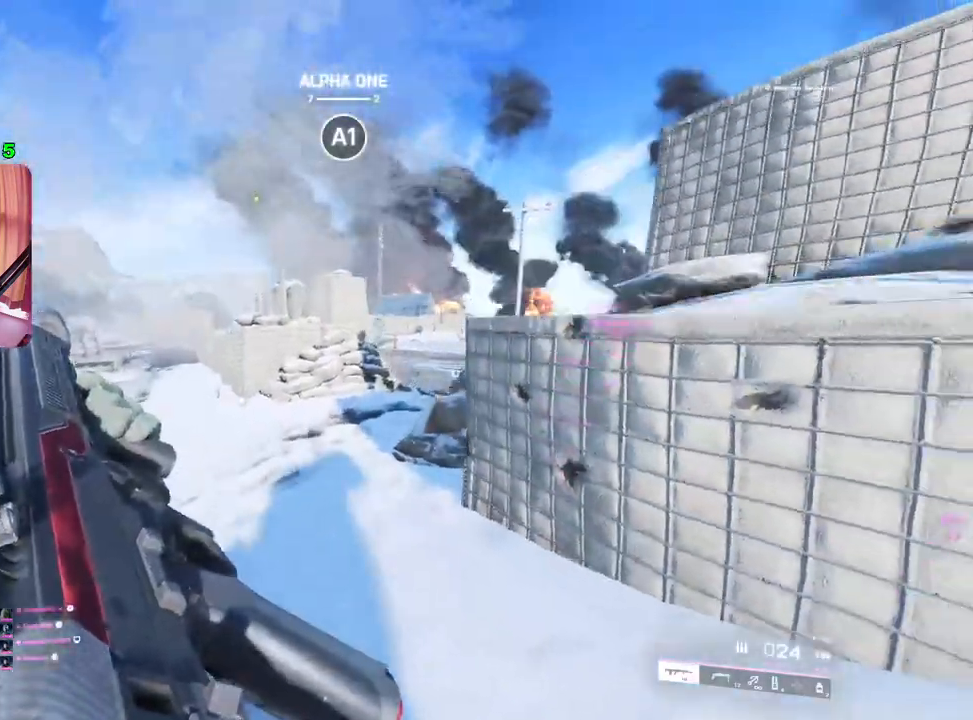
{"buttons": [], "left_stick": "up", "right_stick": "center", "events": [[33, "left_stick", "up"], [117, "right_stick", "right"], [133, "L3", "down"], [133, "left_stick", "up-left"], [233, "L3", "up"], [250, "right_stick", "center"], [317, "right_stick", "left"], [383, "L3", "down"], [467, "right_stick", "center"], [500, "L3", "up"], [500, "left_stick", "up"]]}
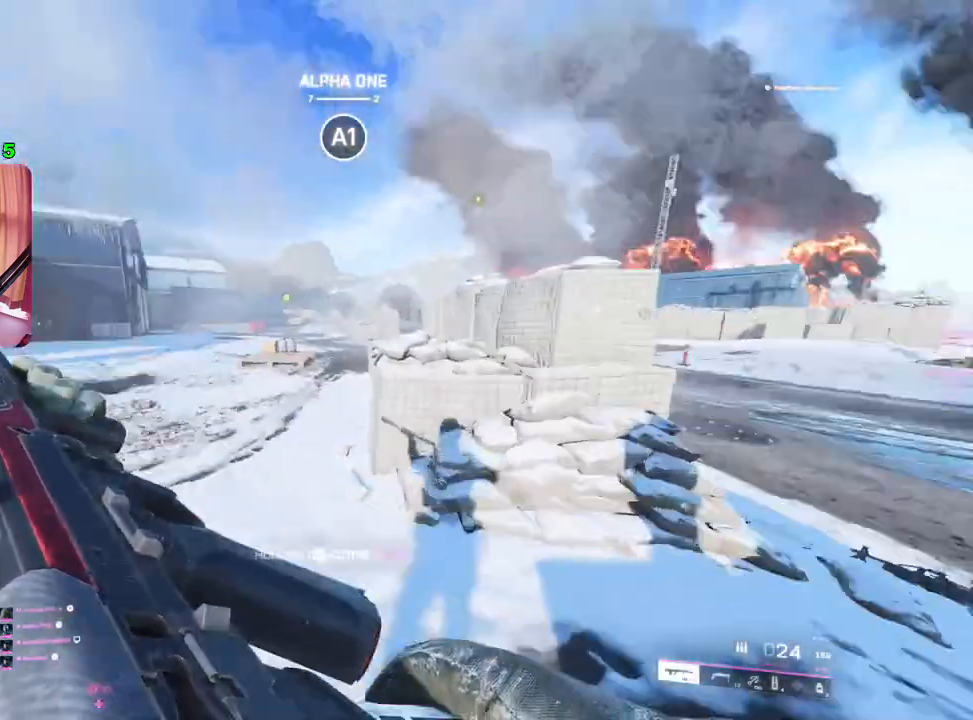
{"buttons": [], "left_stick": "up-right", "right_stick": "center", "events": [[300, "right_stick", "right"], [400, "right_stick", "center"], [500, "left_stick", "up-right"]]}
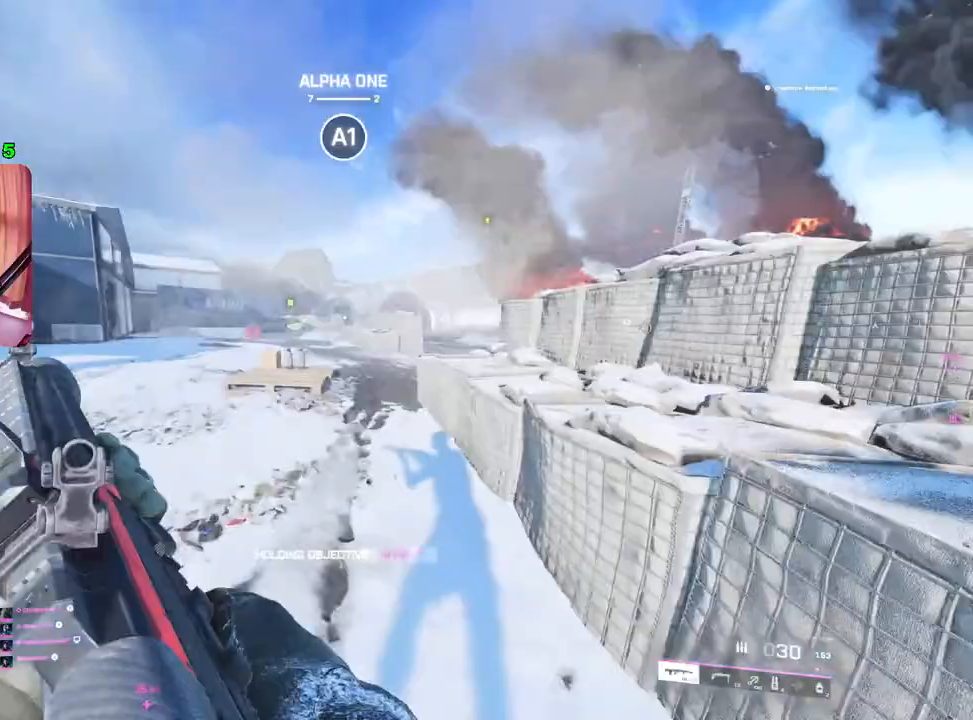
{"buttons": [], "left_stick": "up", "right_stick": "center", "events": [[17, "TRIANGLE", "down"], [67, "TRIANGLE", "up"], [133, "TRIANGLE", "down"], [200, "TRIANGLE", "up"], [367, "left_stick", "up"]]}
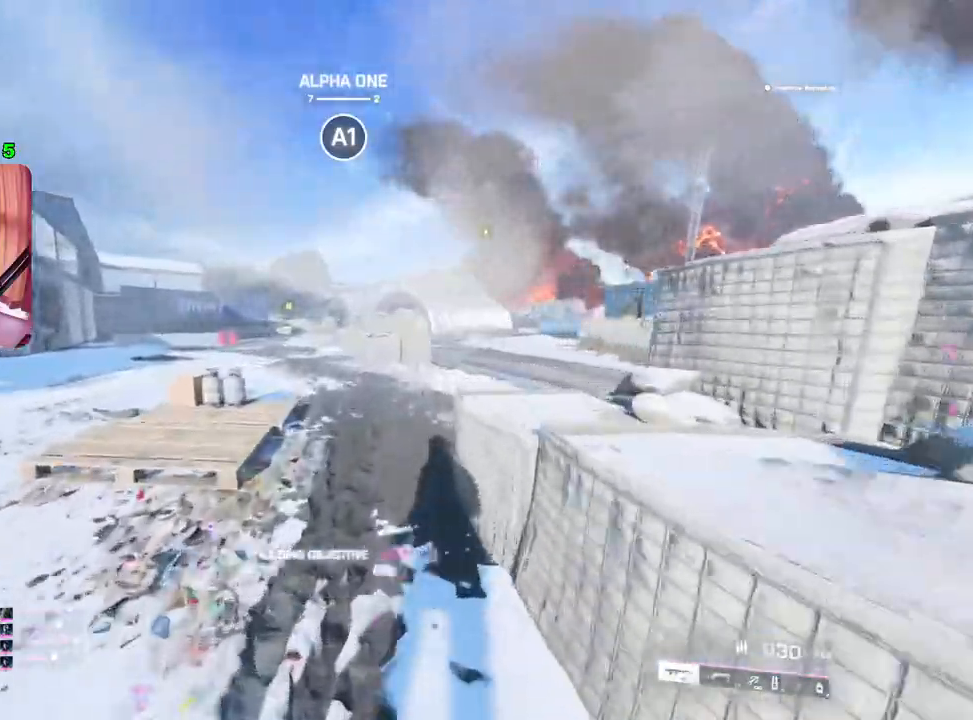
{"buttons": [], "left_stick": "up", "right_stick": "center", "events": [[200, "right_stick", "right"], [333, "right_stick", "center"]]}
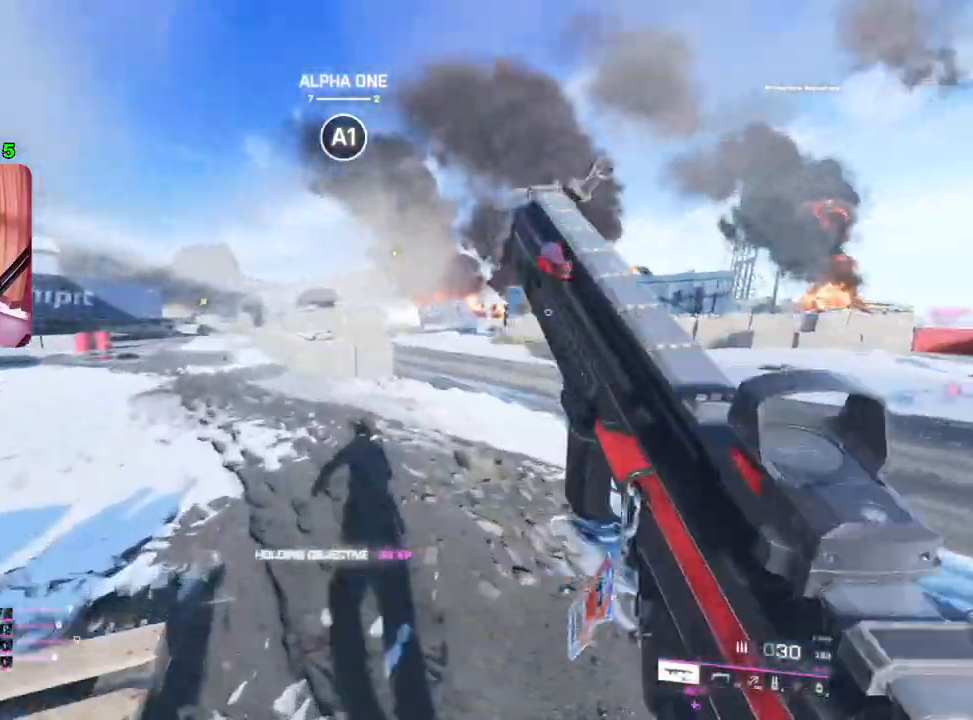
{"buttons": [], "left_stick": "up", "right_stick": "left", "events": [[317, "right_stick", "left"]]}
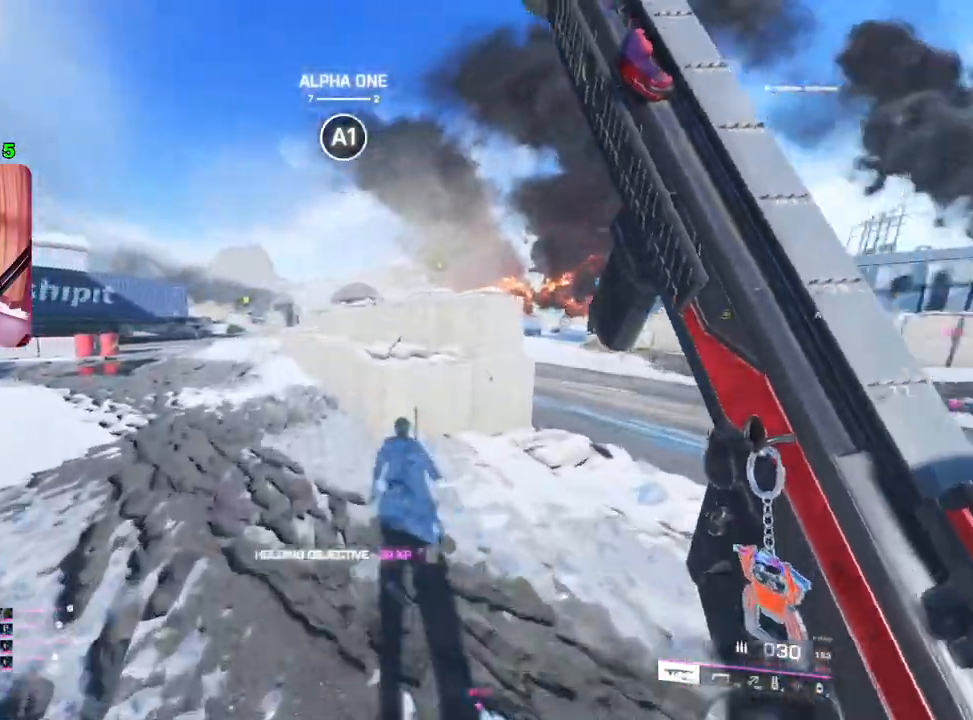
{"buttons": ["L3"], "left_stick": "up", "right_stick": "center", "events": [[50, "right_stick", "center"], [233, "right_stick", "right"], [250, "left_stick", "down-right"], [400, "L3", "down"], [400, "left_stick", "up-right"], [467, "left_stick", "up"], [483, "right_stick", "center"]]}
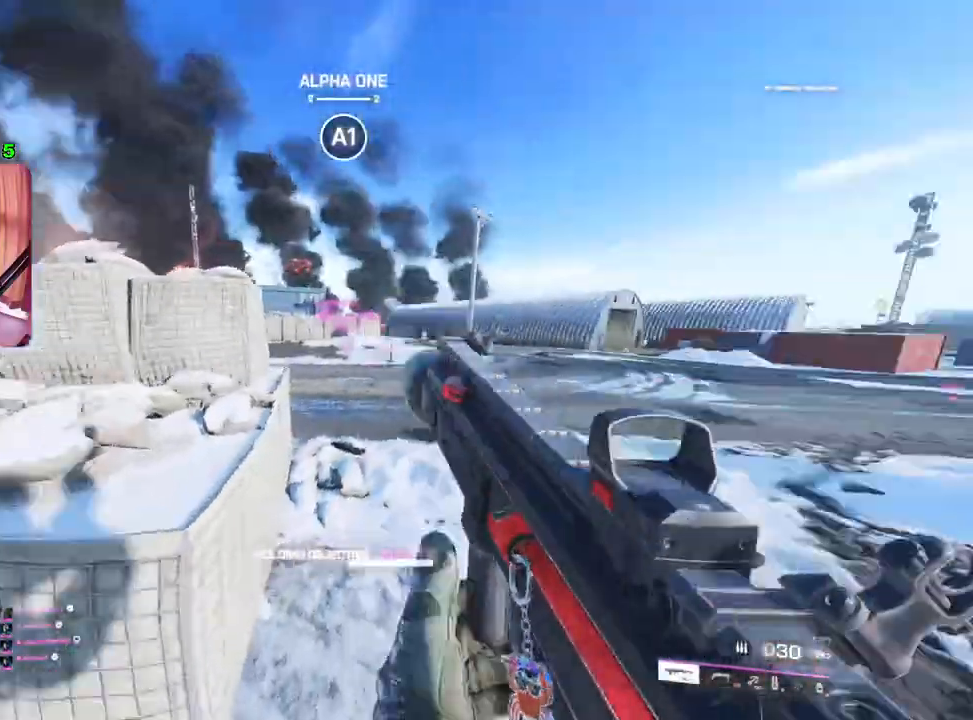
{"buttons": [], "left_stick": "down-left", "right_stick": "right", "events": [[17, "L3", "up"], [67, "R3", "down"], [150, "left_stick", "down-left"], [167, "R3", "up"], [283, "left_stick", "center"], [333, "right_stick", "right"], [450, "left_stick", "down-left"]]}
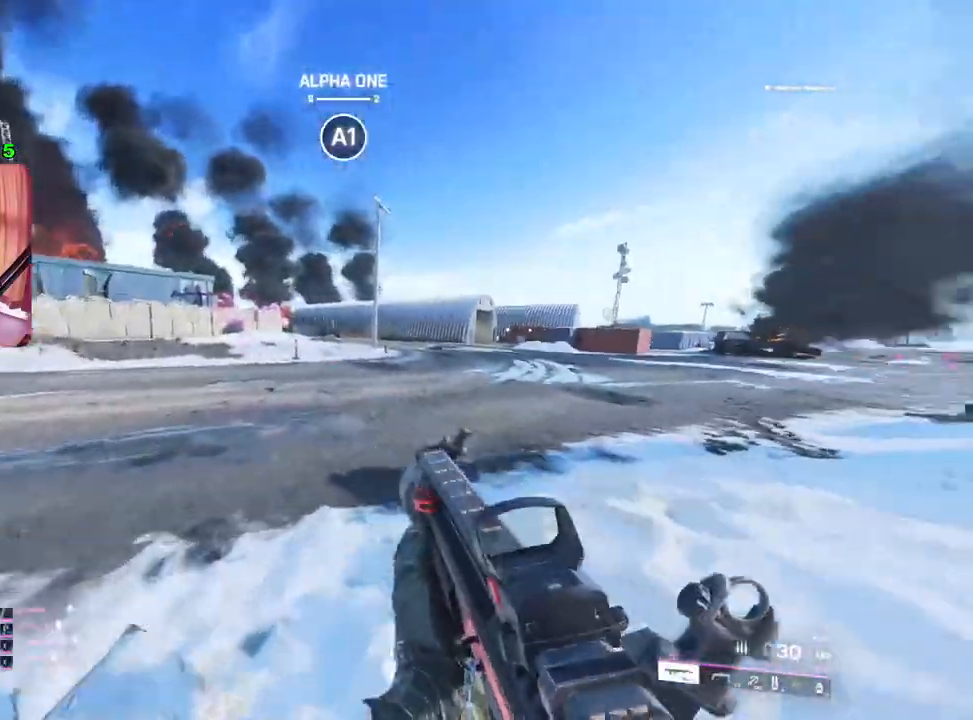
{"buttons": [], "left_stick": "up", "right_stick": "right", "events": [[200, "right_stick", "center"], [233, "left_stick", "down-right"], [283, "left_stick", "up-right"], [317, "L3", "down"], [333, "right_stick", "right"], [367, "left_stick", "up"], [433, "L3", "up"]]}
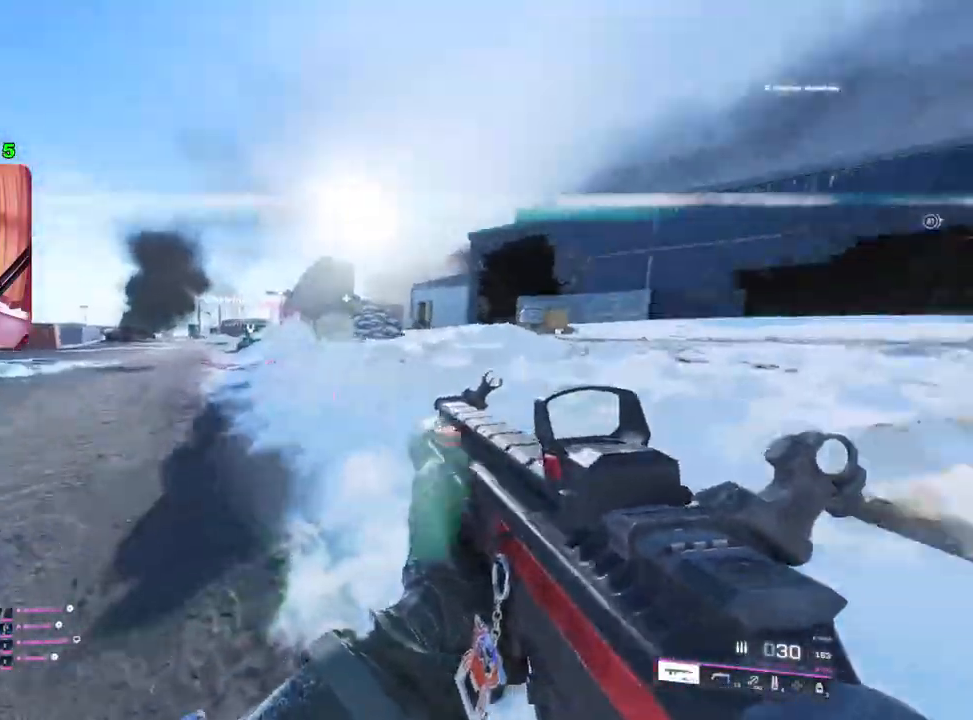
{"buttons": [], "left_stick": "up", "right_stick": "center", "events": [[33, "L3", "down"], [100, "right_stick", "center"], [150, "L3", "up"], [217, "TRIANGLE", "down"], [267, "TRIANGLE", "up"], [350, "TRIANGLE", "down"], [400, "TRIANGLE", "up"]]}
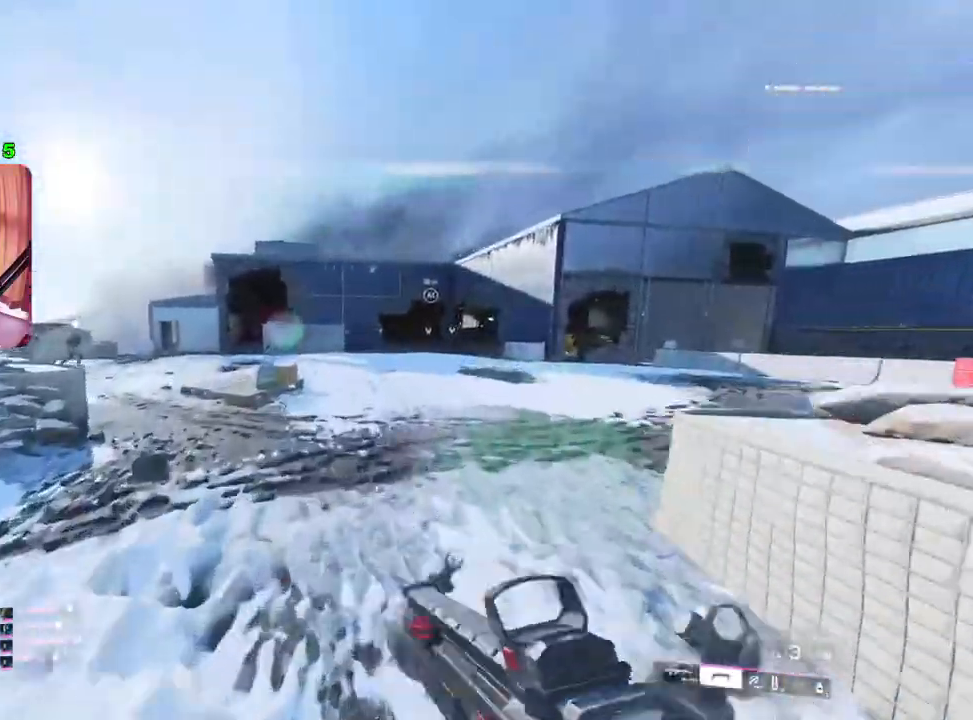
{"buttons": [], "left_stick": "up", "right_stick": "up-left", "events": [[200, "DPAD_LEFT", "down"], [300, "DPAD_LEFT", "up"], [350, "right_stick", "up-left"]]}
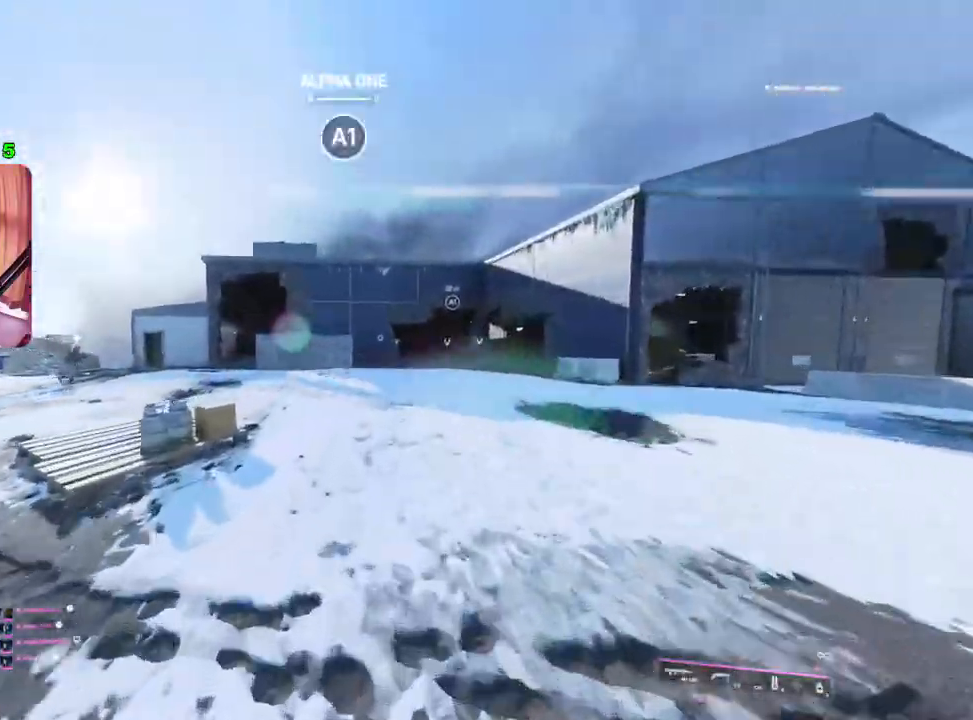
{"buttons": ["L2"], "left_stick": "up", "right_stick": "down-left", "events": [[217, "right_stick", "center"], [283, "L2", "down"], [417, "right_stick", "down-left"]]}
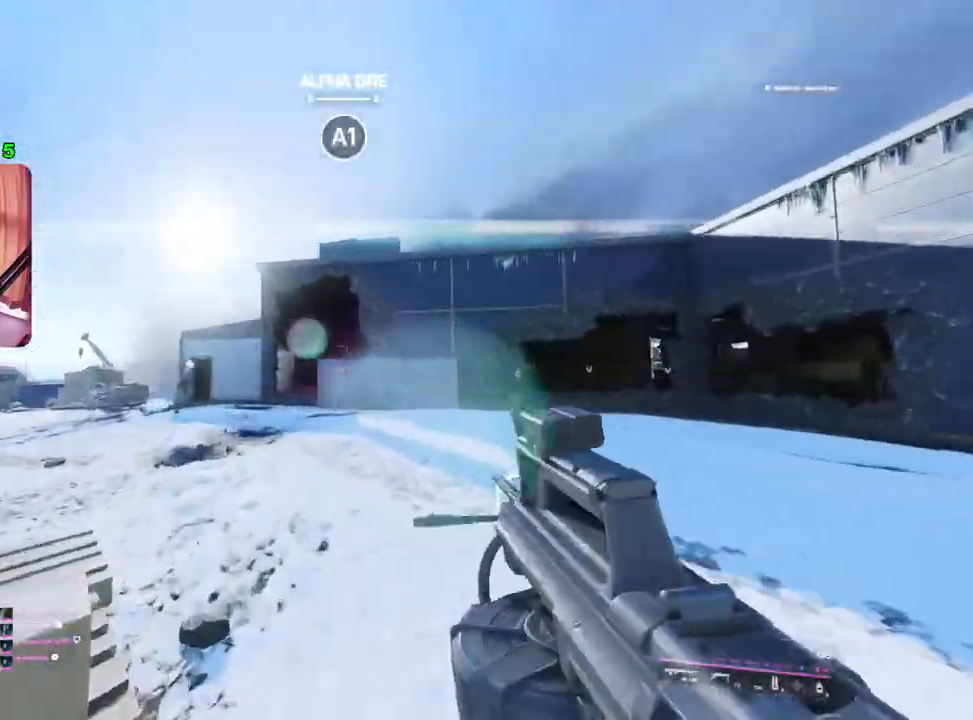
{"buttons": [], "left_stick": "up", "right_stick": "down-right"}
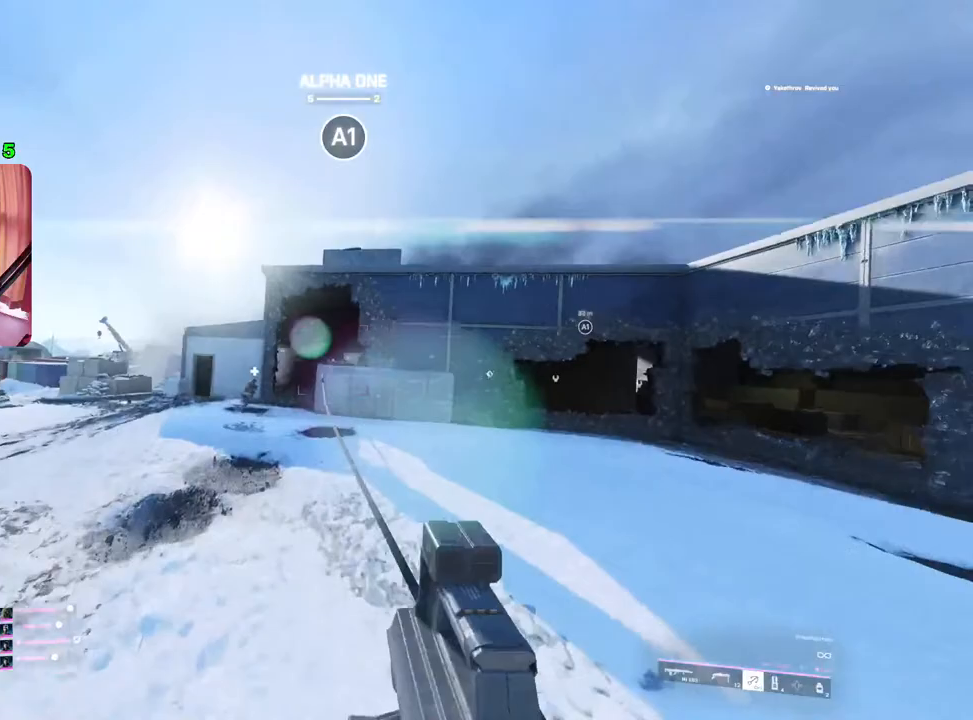
{"buttons": [], "left_stick": "up", "right_stick": "down", "events": [[433, "right_stick", "down"]]}
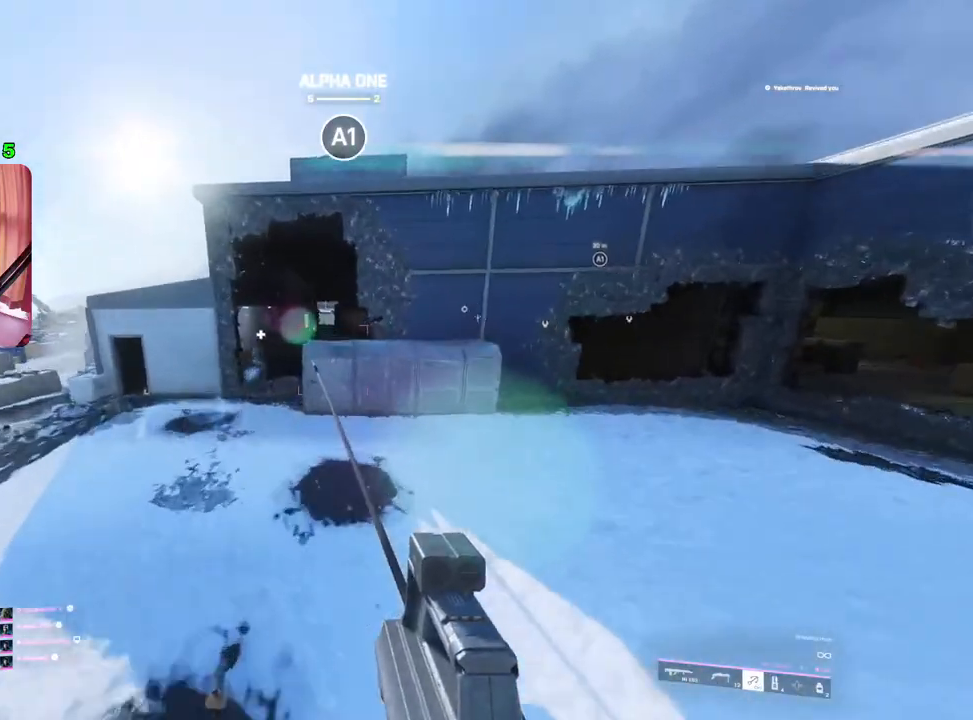
{"buttons": [], "left_stick": "up", "right_stick": "center", "events": [[483, "right_stick", "center"]]}
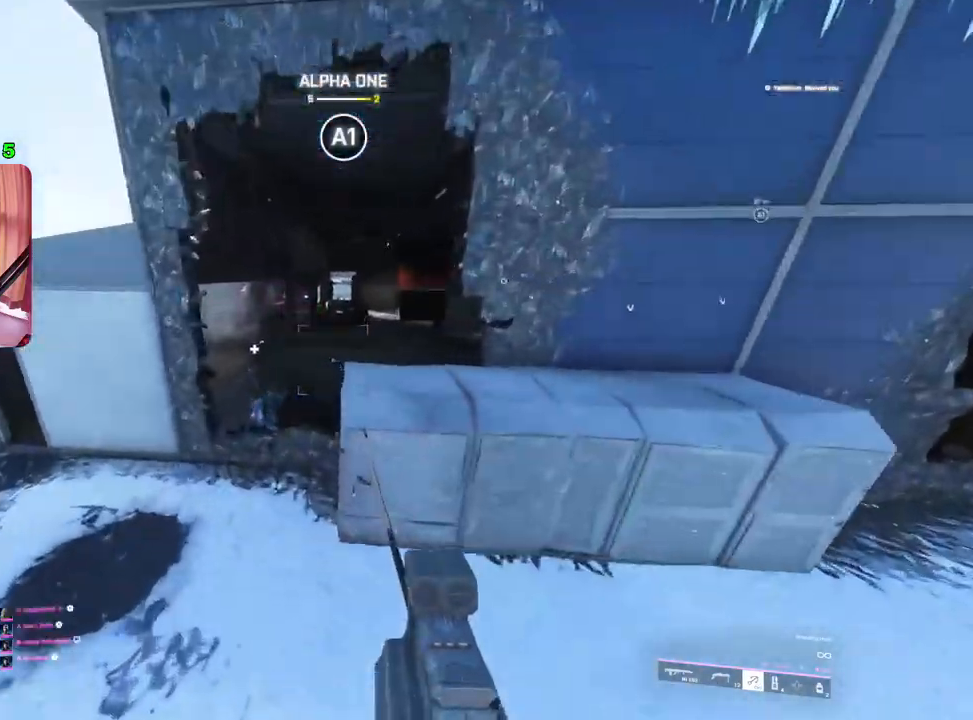
{"buttons": ["L3"], "left_stick": "up-right", "right_stick": "up-right", "events": [[117, "L1", "down"], [233, "L1", "up"], [250, "left_stick", "up-right"], [333, "right_stick", "up-right"], [400, "L3", "down"]]}
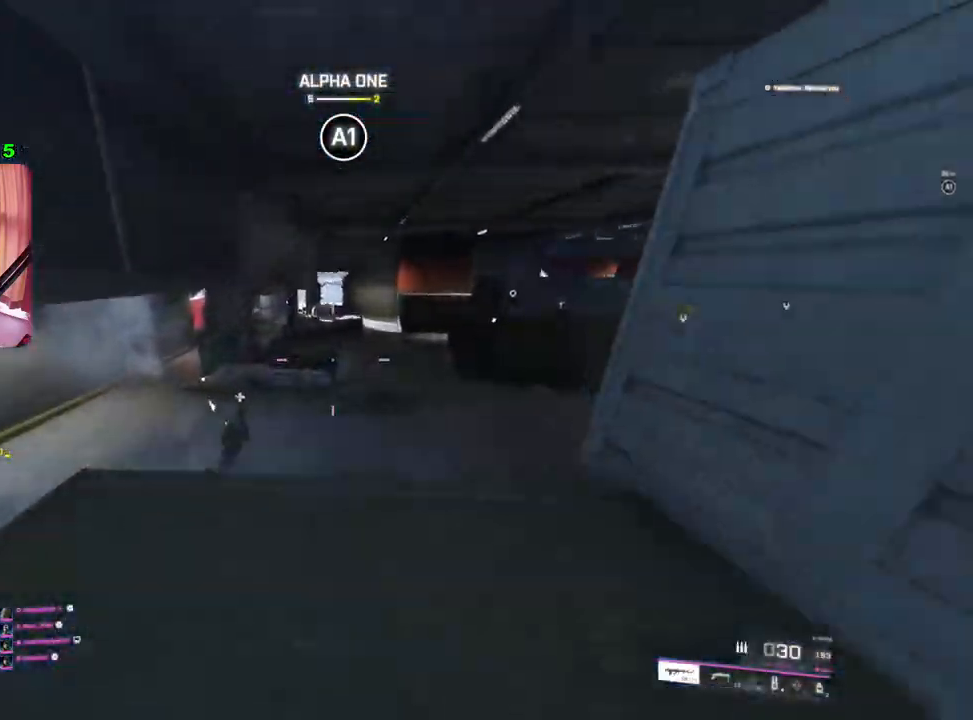
{"buttons": [], "left_stick": "up", "right_stick": "center", "events": [[33, "L3", "up"], [183, "right_stick", "center"], [317, "left_stick", "up"]]}